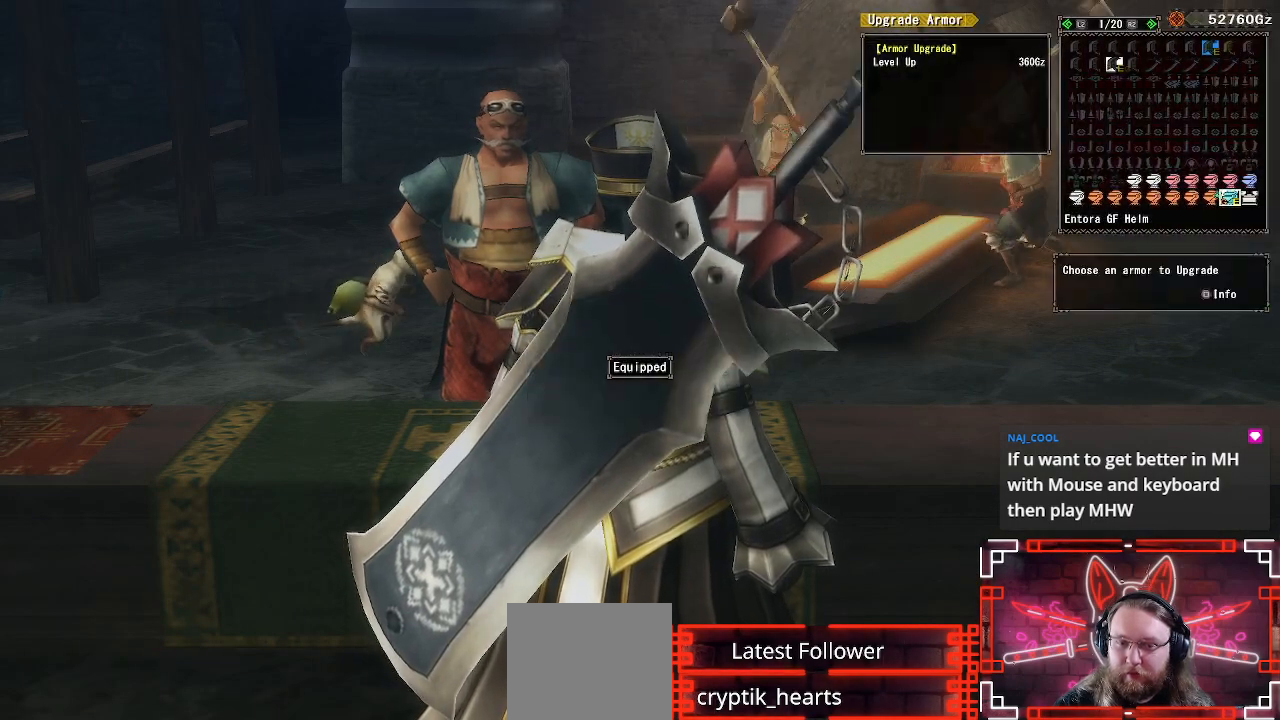
Gameplay with a controller (Xbox layout); each line is a JSON object with the inputs held at the frame after it. "events" lists button and stick changes between this image and that frame as [ms after this image, input, new state], when the widget could be followed in between.
{"buttons": [], "left_stick": "center", "right_stick": "center", "events": [[283, "B", "down"], [417, "B", "up"]]}
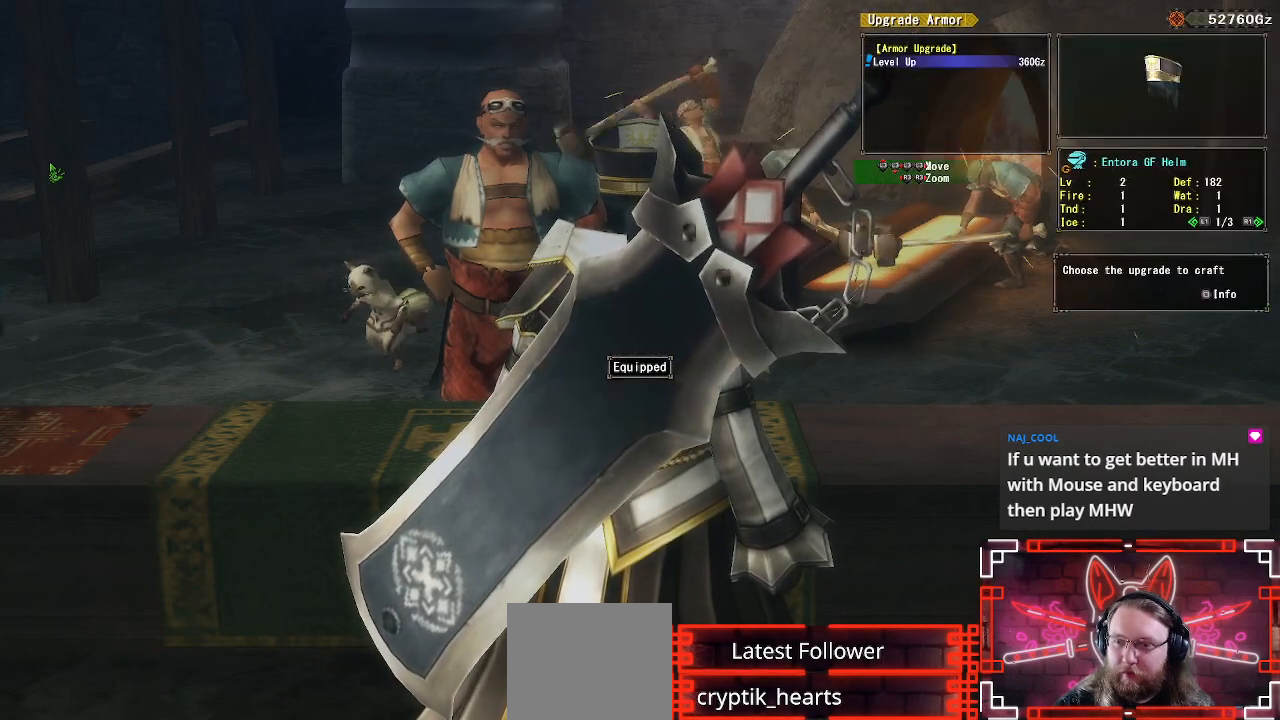
{"buttons": ["B"], "left_stick": "center", "right_stick": "center", "events": [[150, "B", "down"], [317, "B", "up"], [350, "DPAD_LEFT", "down"], [450, "B", "down"], [500, "DPAD_LEFT", "up"]]}
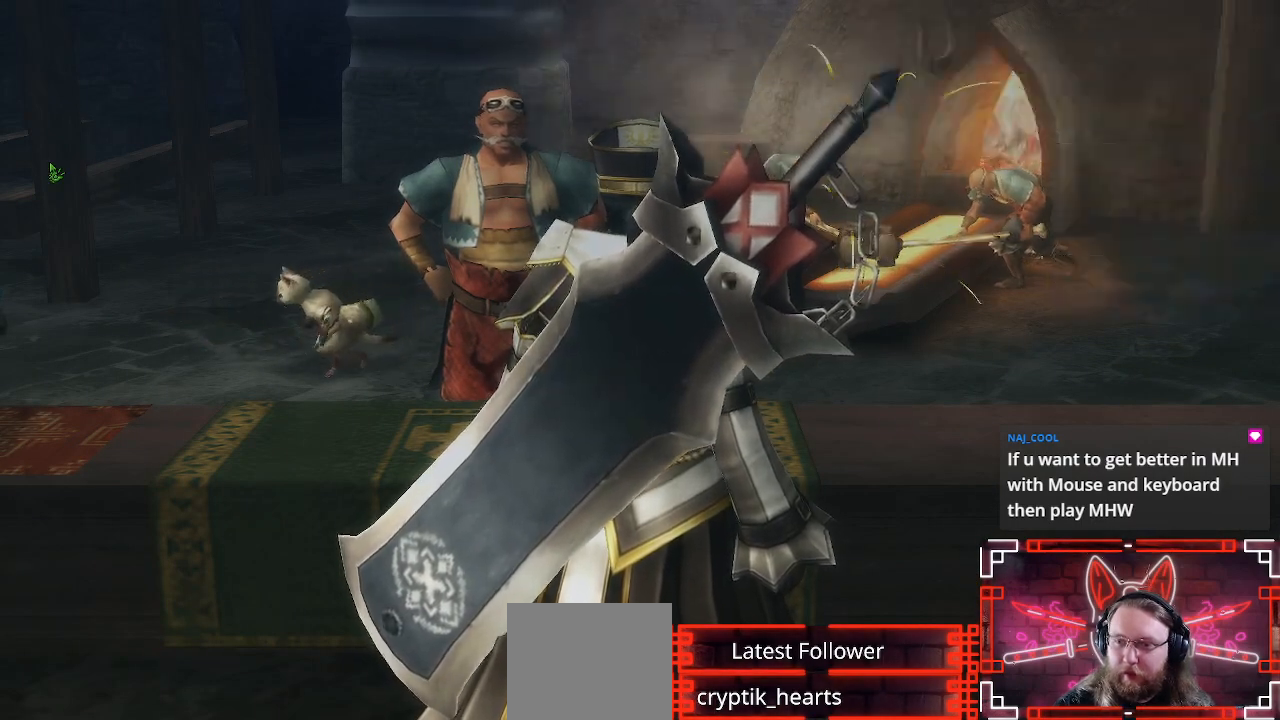
{"buttons": ["A"], "left_stick": "center", "right_stick": "center", "events": [[117, "B", "up"], [267, "B", "down"], [400, "B", "up"], [483, "A", "down"]]}
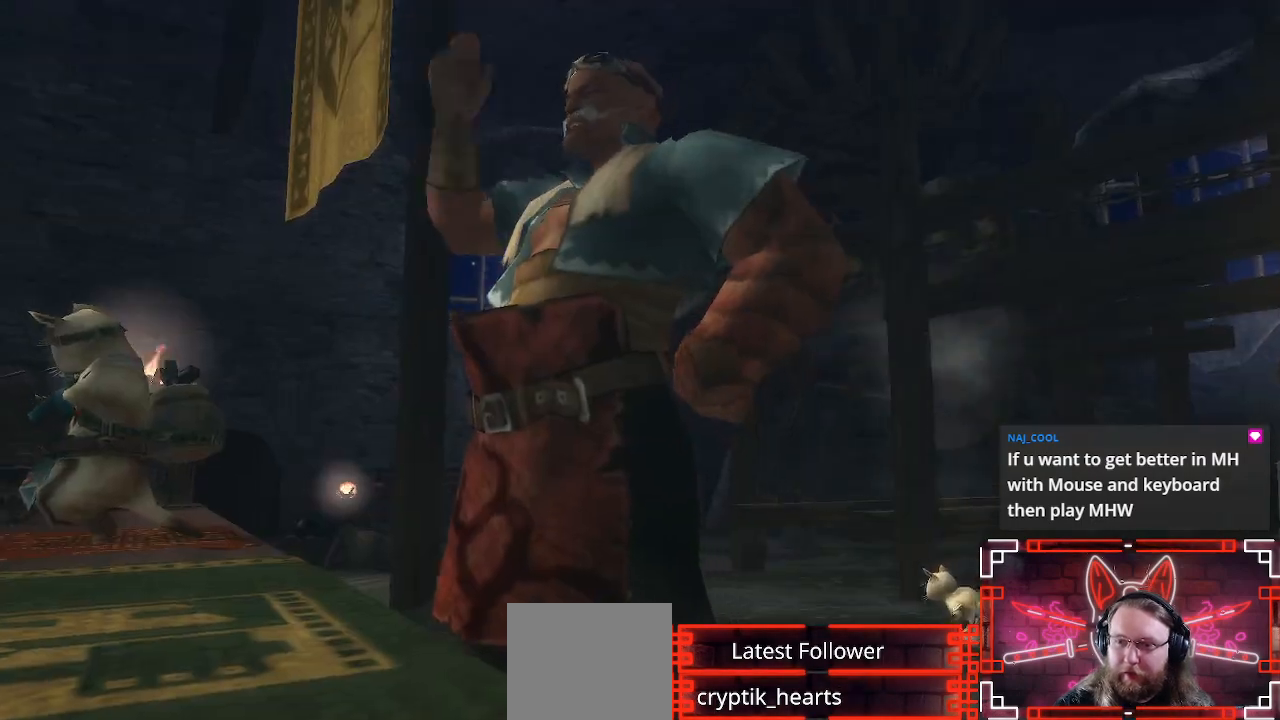
{"buttons": [], "left_stick": "center", "right_stick": "center", "events": [[117, "A", "up"], [200, "B", "down"], [317, "B", "up"], [400, "B", "down"], [500, "B", "up"]]}
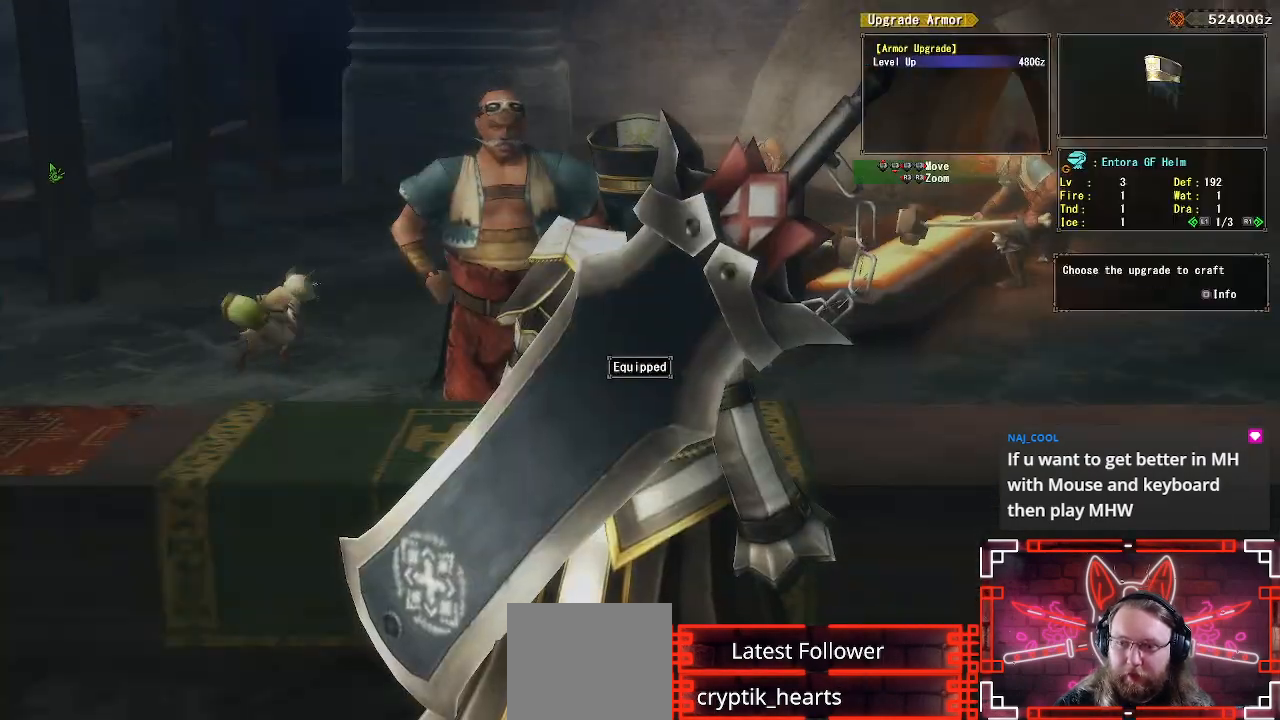
{"buttons": ["DPAD_LEFT"], "left_stick": "center", "right_stick": "center", "events": [[250, "B", "down"], [383, "B", "up"], [500, "DPAD_LEFT", "down"]]}
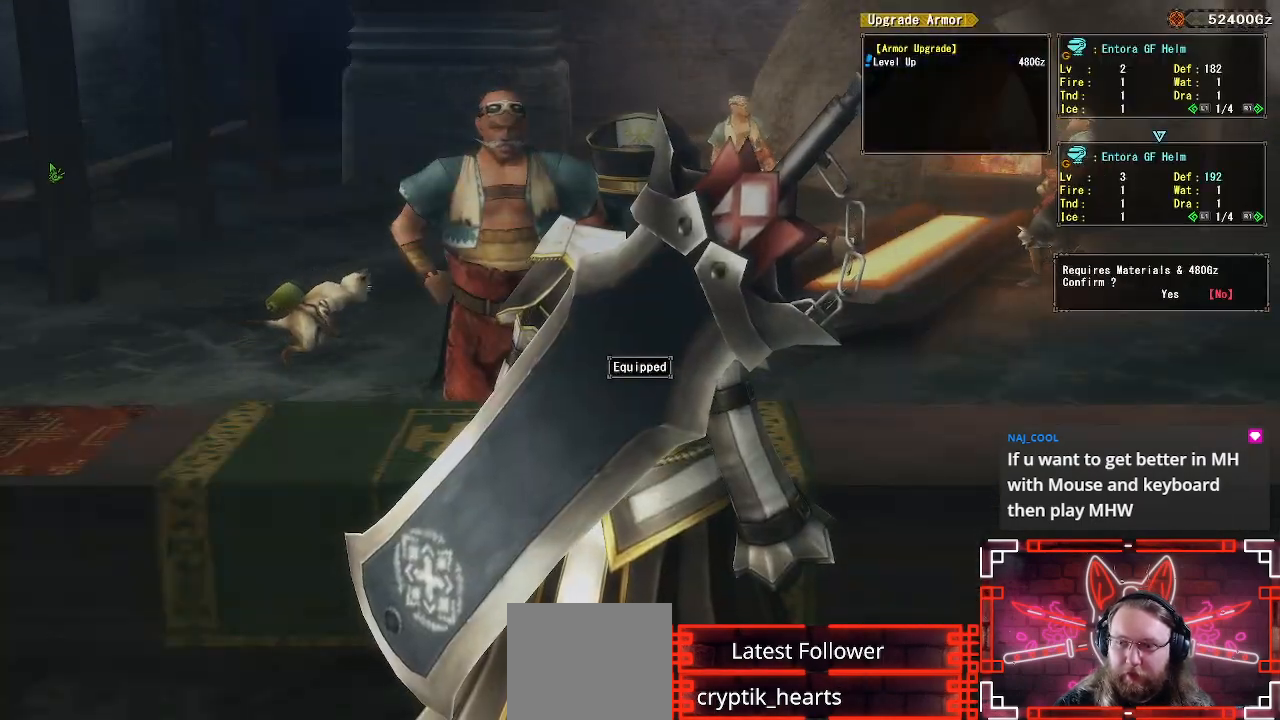
{"buttons": [], "left_stick": "center", "right_stick": "center", "events": [[117, "B", "down"], [133, "DPAD_LEFT", "up"], [250, "B", "up"], [333, "A", "down"], [467, "A", "up"]]}
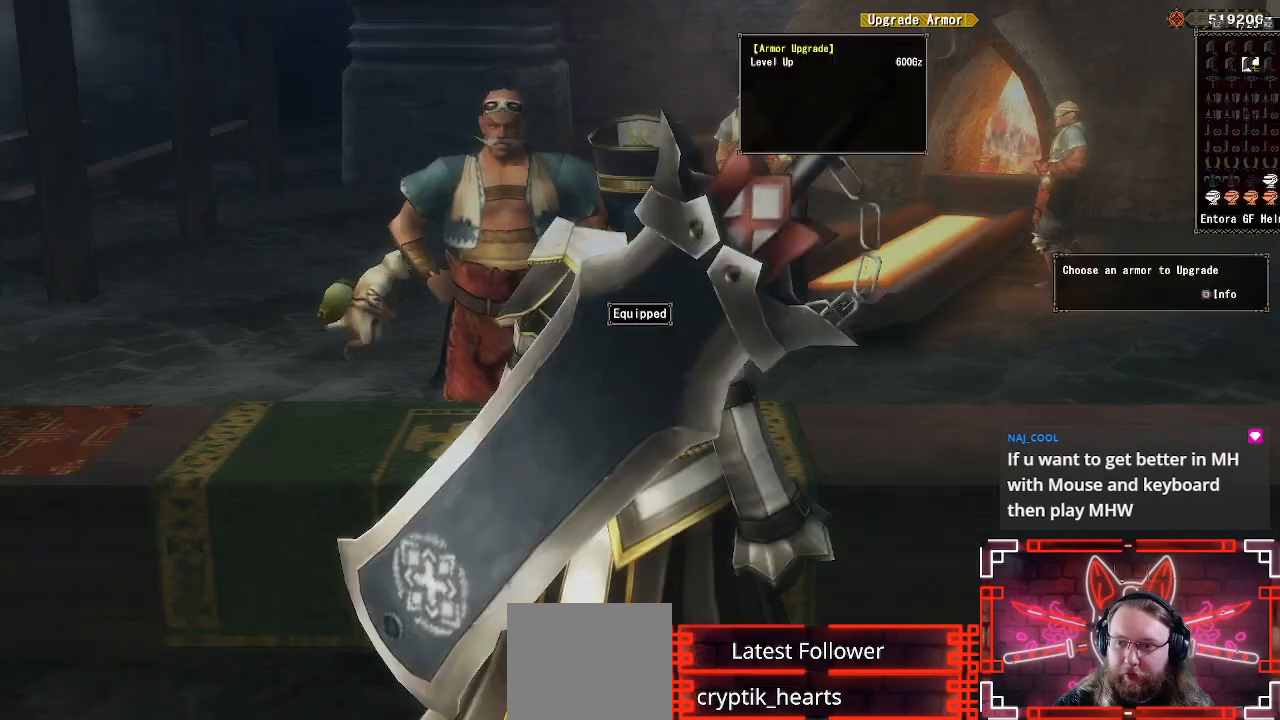
{"buttons": ["B"], "left_stick": "center", "right_stick": "center", "events": [[217, "B", "down"], [333, "B", "up"], [450, "B", "down"]]}
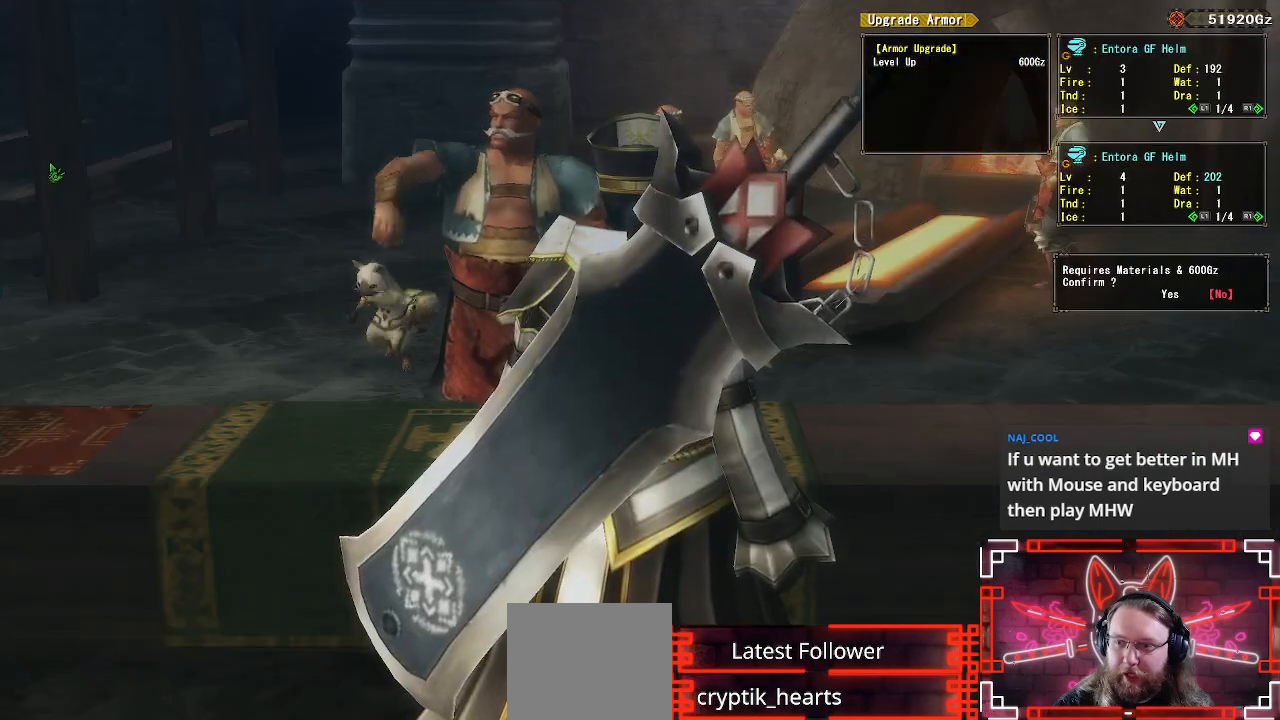
{"buttons": [], "left_stick": "center", "right_stick": "center", "events": [[33, "B", "up"], [167, "DPAD_LEFT", "down"], [283, "B", "down"], [283, "DPAD_LEFT", "up"], [433, "B", "up"]]}
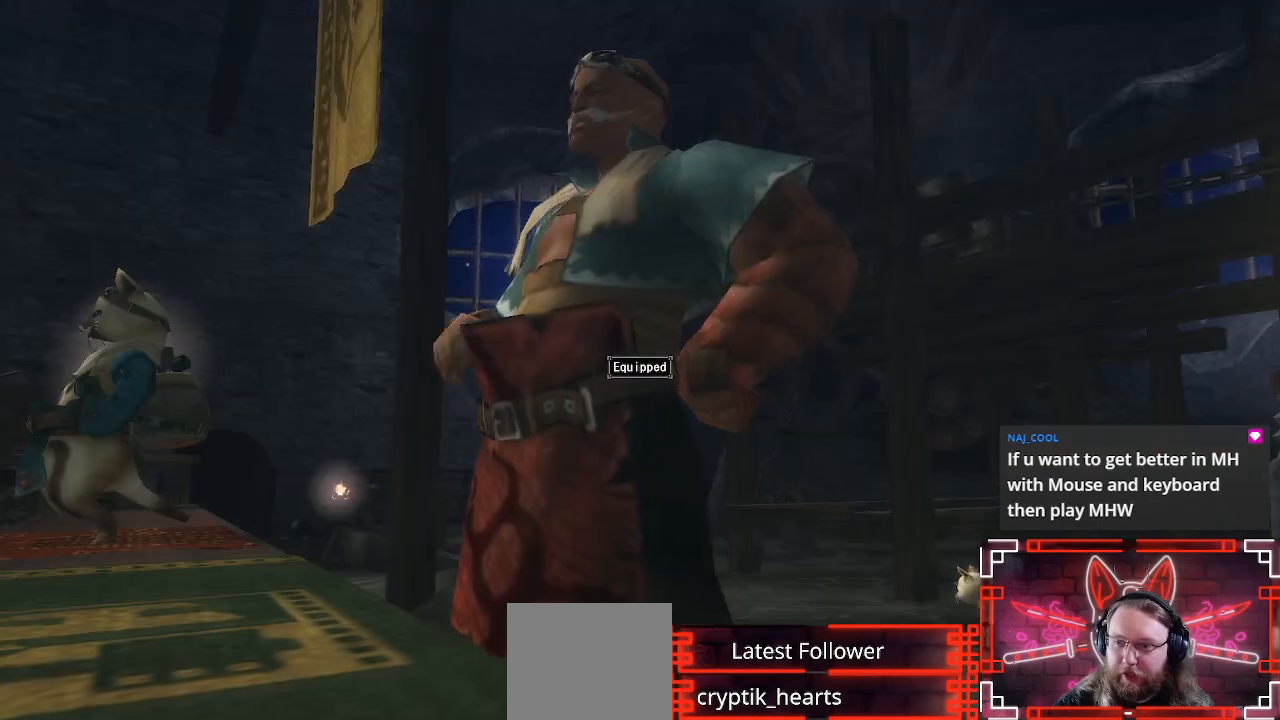
{"buttons": [], "left_stick": "center", "right_stick": "center", "events": [[17, "B", "down"], [100, "B", "up"], [183, "A", "down"], [283, "A", "up"], [383, "B", "down"], [467, "B", "up"]]}
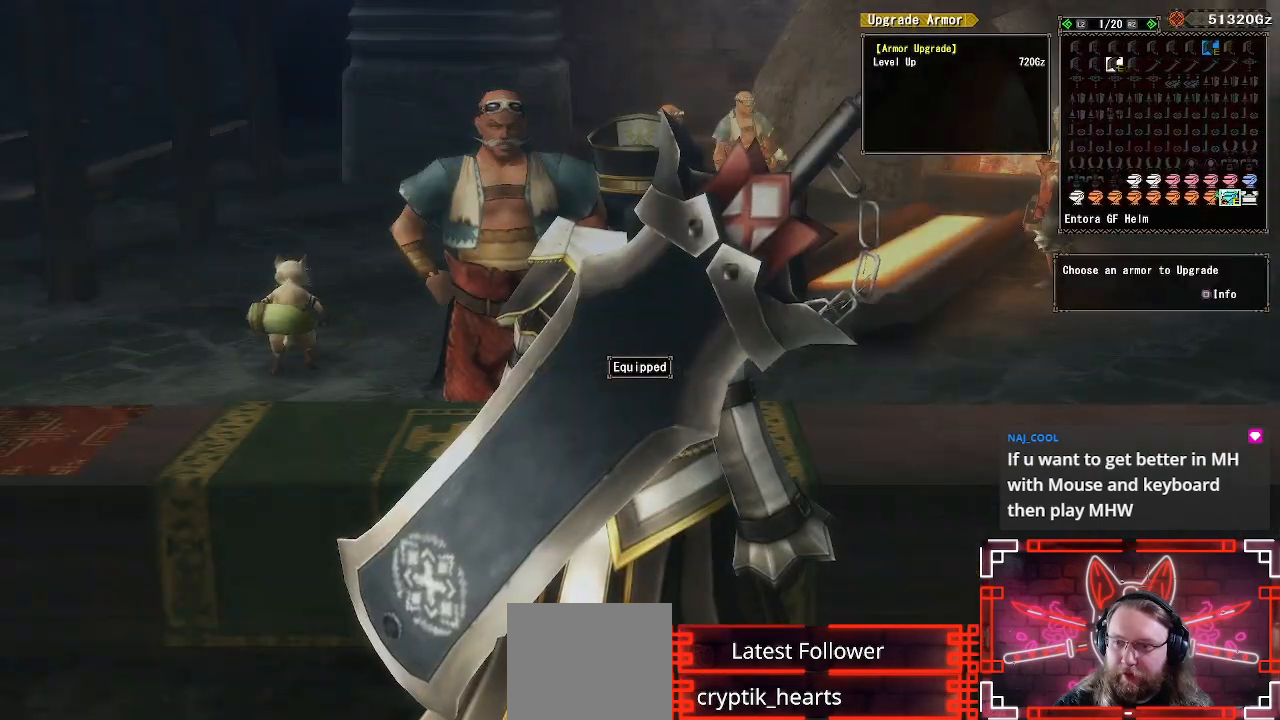
{"buttons": ["DPAD_LEFT"], "left_stick": "center", "right_stick": "center", "events": [[83, "B", "down"], [150, "B", "up"], [267, "B", "down"], [383, "B", "up"], [500, "DPAD_LEFT", "down"]]}
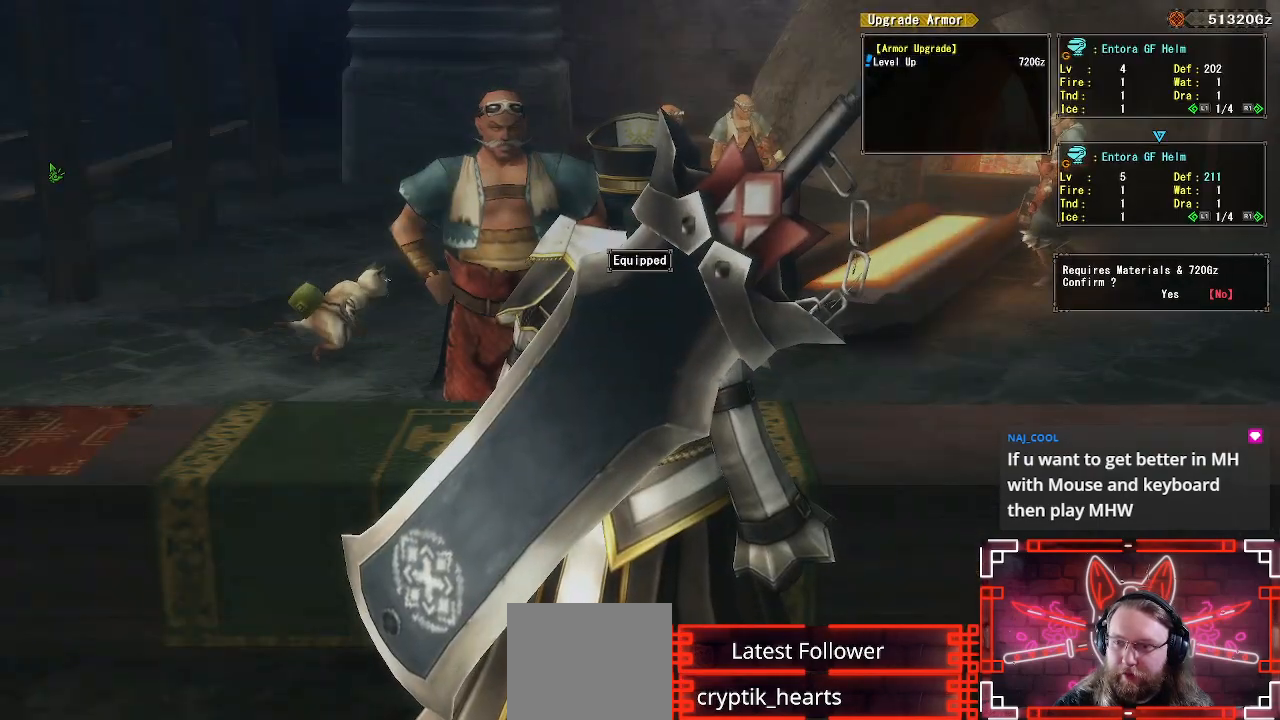
{"buttons": [], "left_stick": "center", "right_stick": "center", "events": [[117, "DPAD_LEFT", "up"], [183, "B", "down"], [317, "B", "up"], [400, "B", "down"], [483, "B", "up"]]}
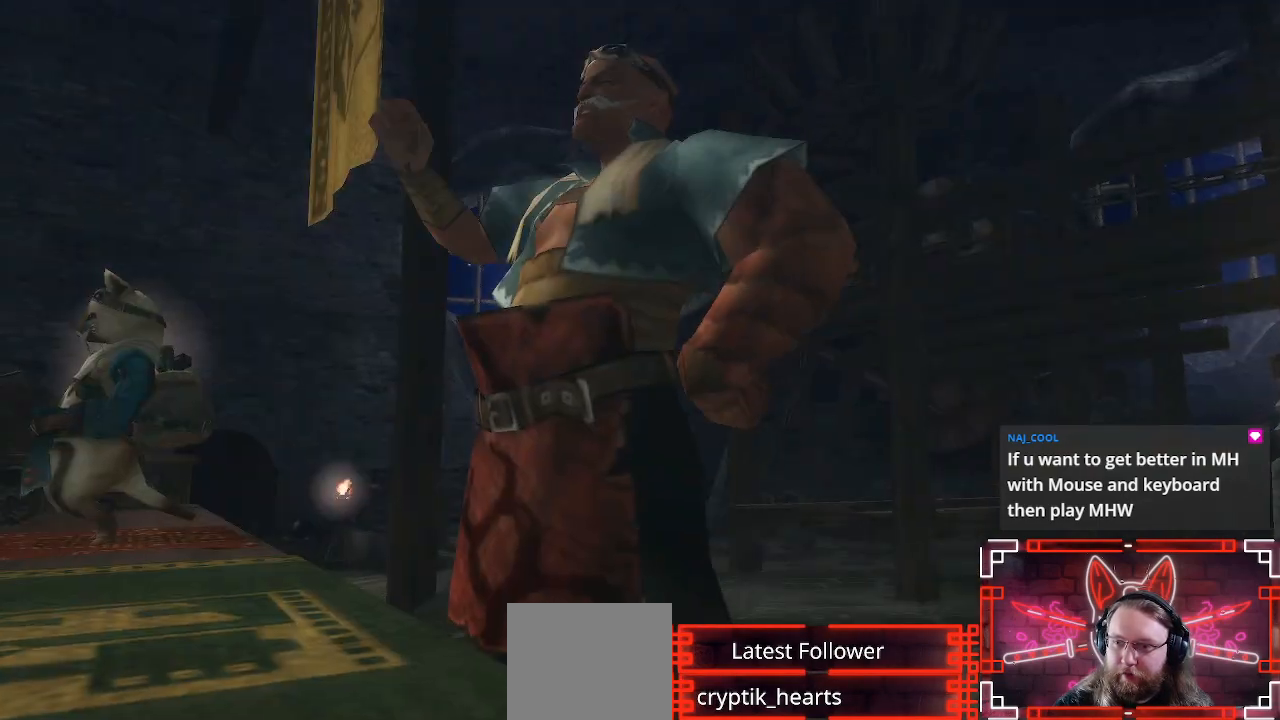
{"buttons": ["B"], "left_stick": "center", "right_stick": "center", "events": [[67, "A", "down"], [167, "A", "up"], [267, "B", "down"], [367, "B", "up"], [467, "B", "down"]]}
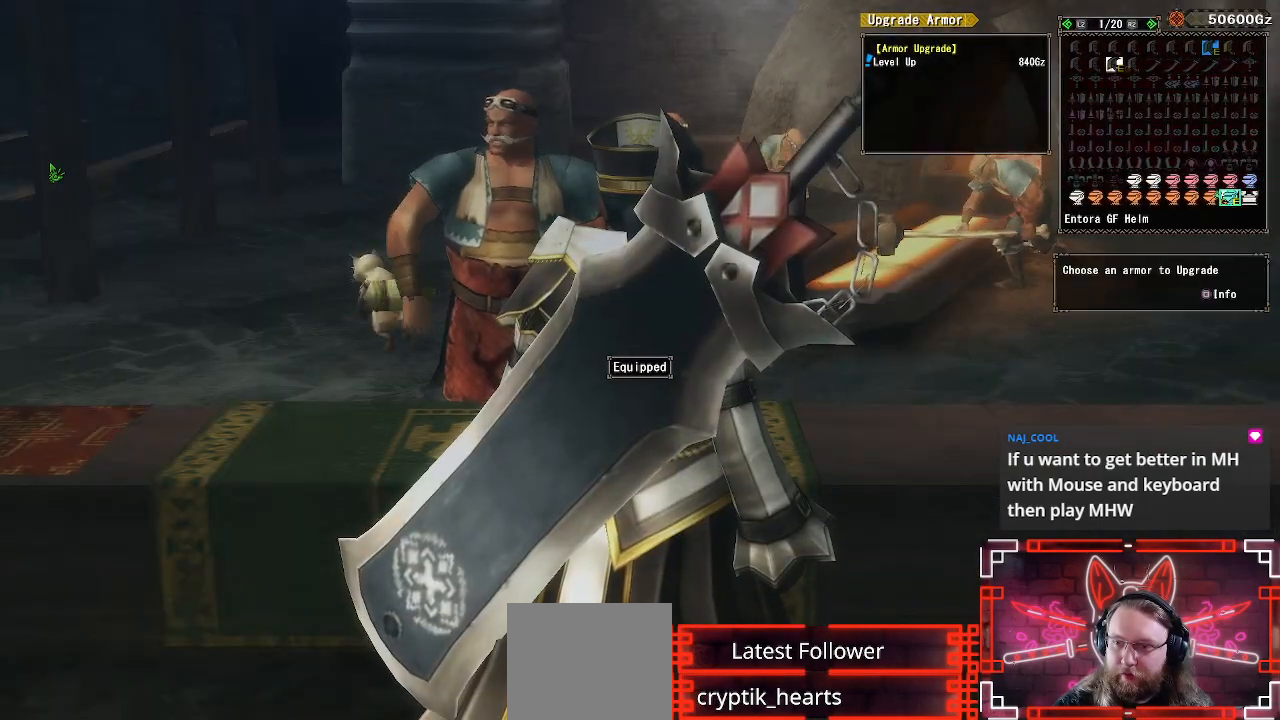
{"buttons": ["B"], "left_stick": "center", "right_stick": "center", "events": [[67, "B", "up"], [183, "B", "down"], [283, "B", "up"], [367, "DPAD_LEFT", "down"], [500, "B", "down"], [500, "DPAD_LEFT", "up"]]}
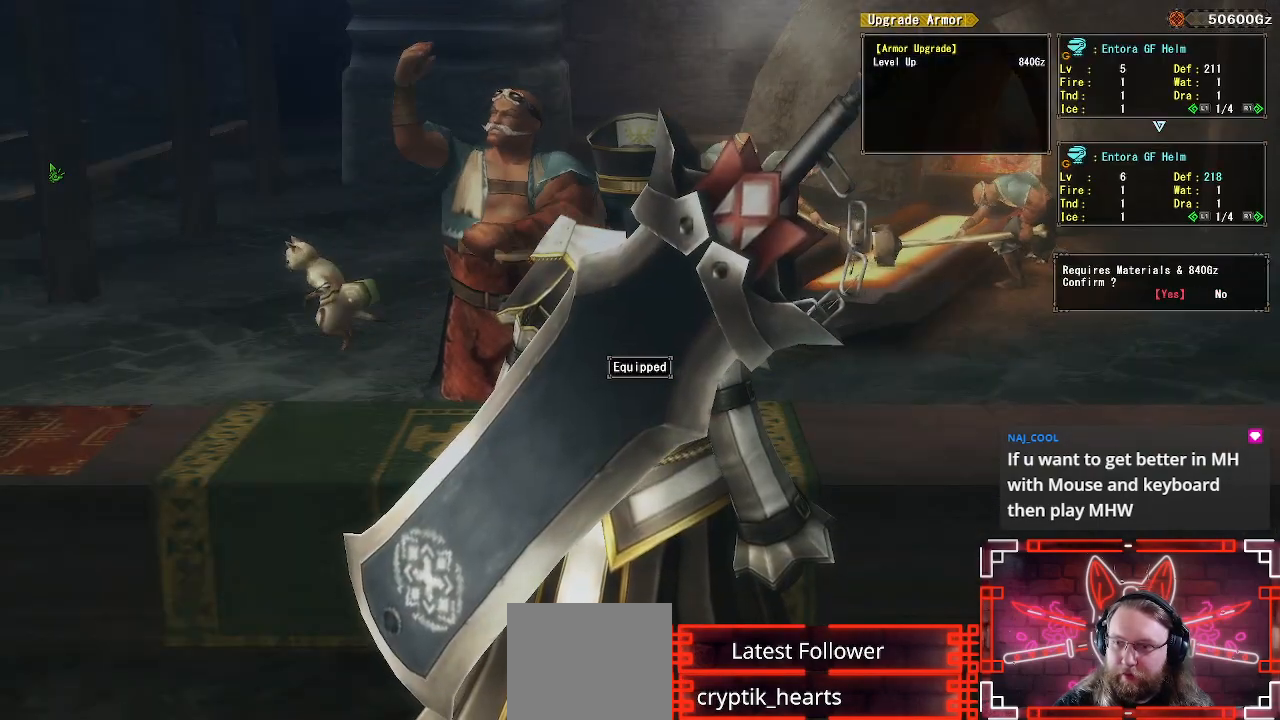
{"buttons": [], "left_stick": "center", "right_stick": "center", "events": [[117, "B", "up"], [367, "A", "down"], [500, "A", "up"]]}
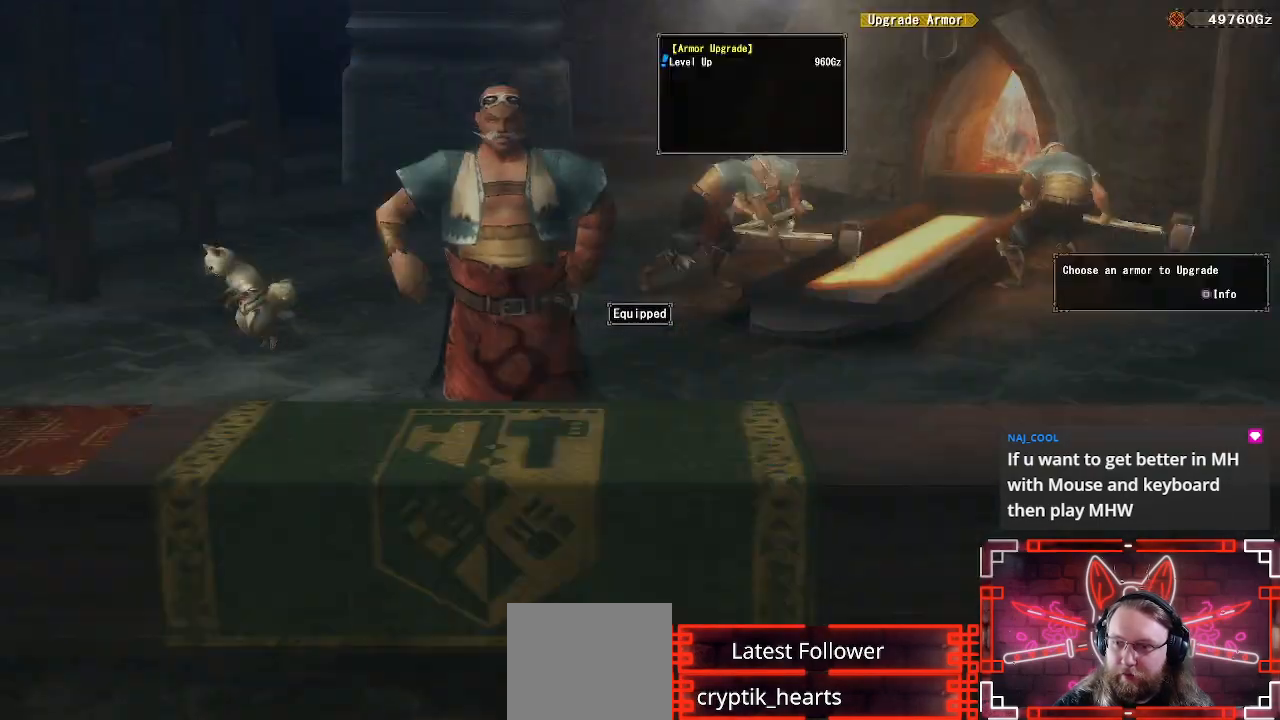
{"buttons": ["B"], "left_stick": "center", "right_stick": "center", "events": [[83, "B", "down"], [183, "B", "up"], [283, "B", "down"], [383, "B", "up"], [500, "B", "down"]]}
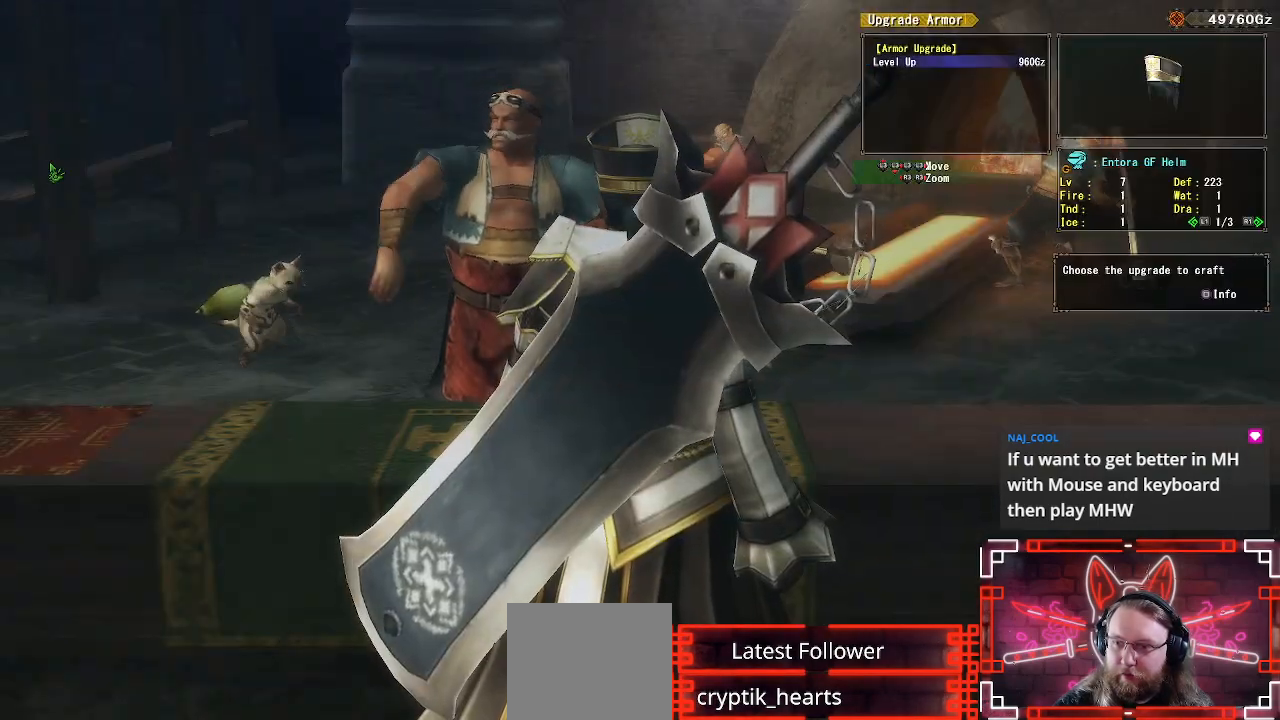
{"buttons": [], "left_stick": "center", "right_stick": "center", "events": [[83, "B", "up"], [183, "DPAD_LEFT", "down"], [333, "DPAD_LEFT", "up"], [350, "B", "down"], [467, "B", "up"]]}
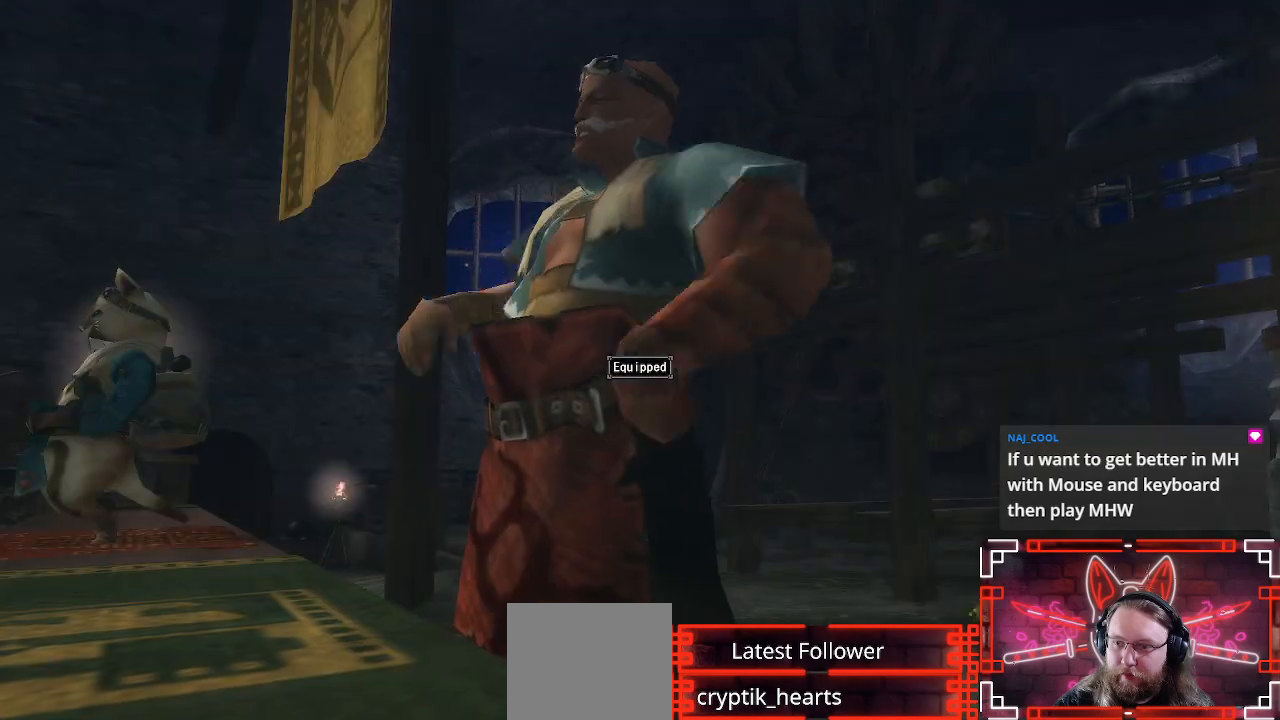
{"buttons": [], "left_stick": "center", "right_stick": "center", "events": [[100, "A", "down"], [217, "A", "up"], [350, "B", "down"], [450, "B", "up"]]}
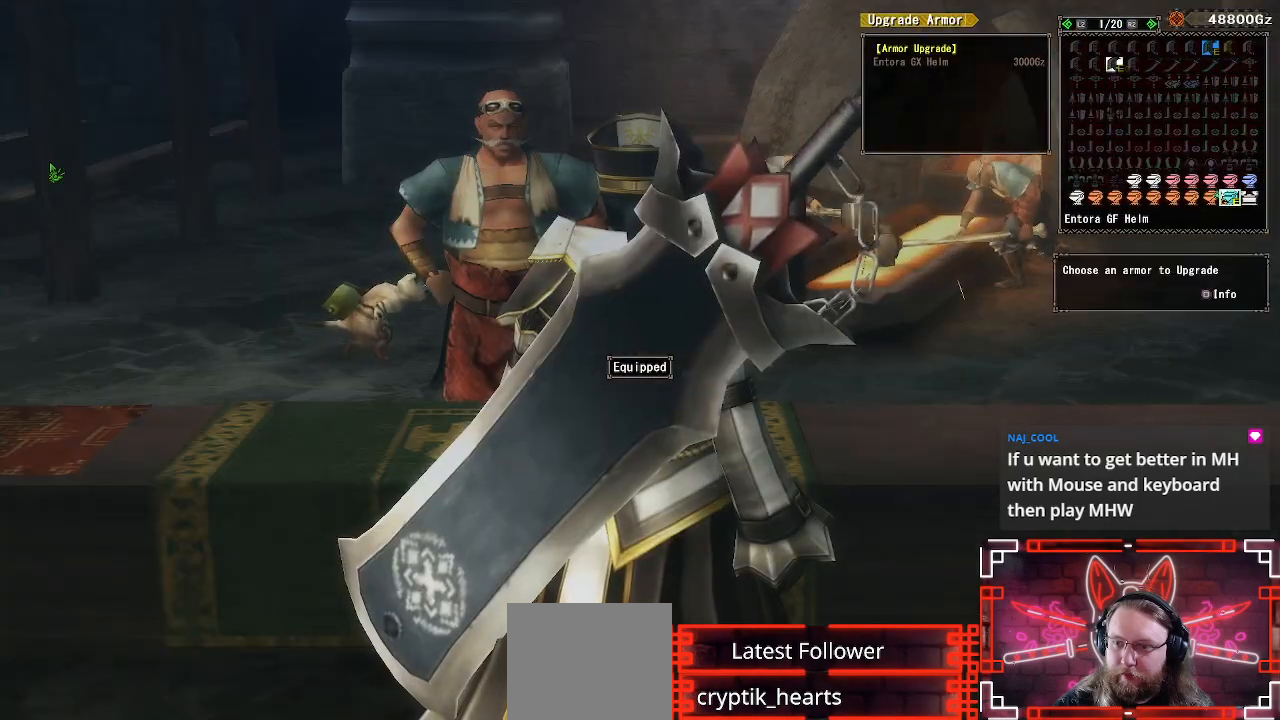
{"buttons": ["DPAD_LEFT"], "left_stick": "center", "right_stick": "center", "events": [[50, "B", "down"], [150, "B", "up"], [267, "B", "down"], [350, "B", "up"], [433, "DPAD_LEFT", "down"]]}
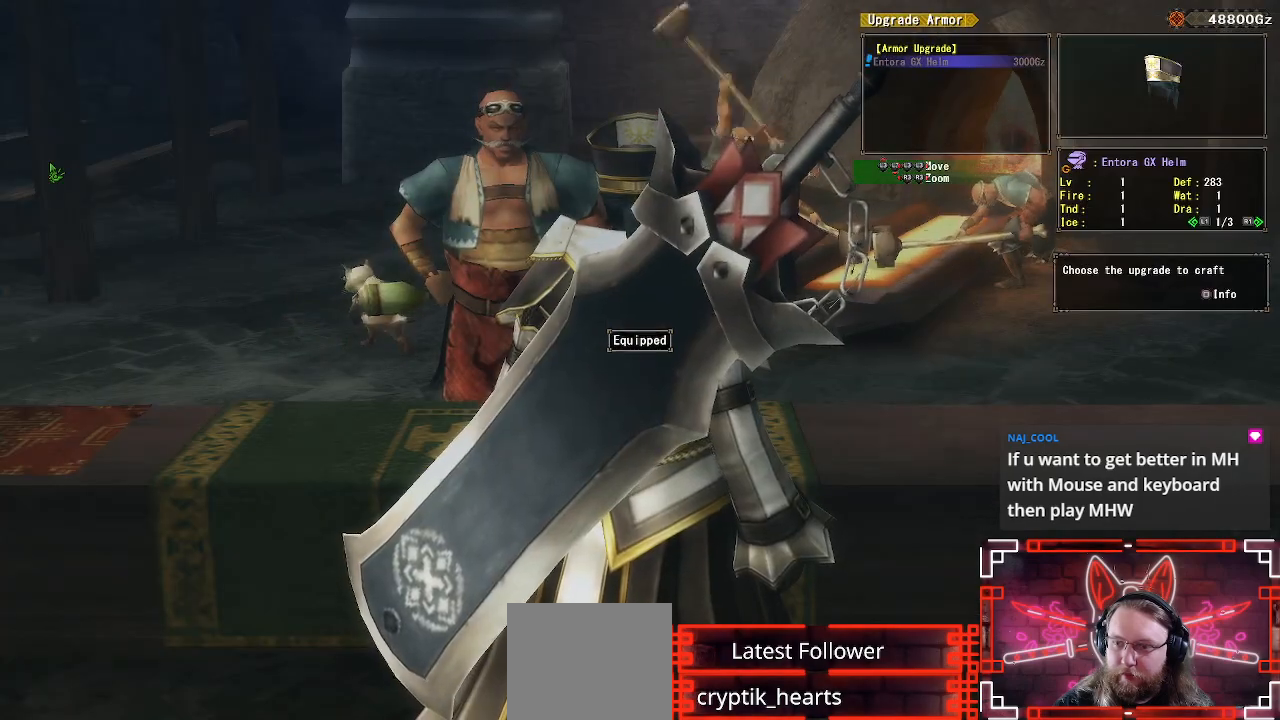
{"buttons": [], "left_stick": "center", "right_stick": "center", "events": [[67, "DPAD_LEFT", "up"]]}
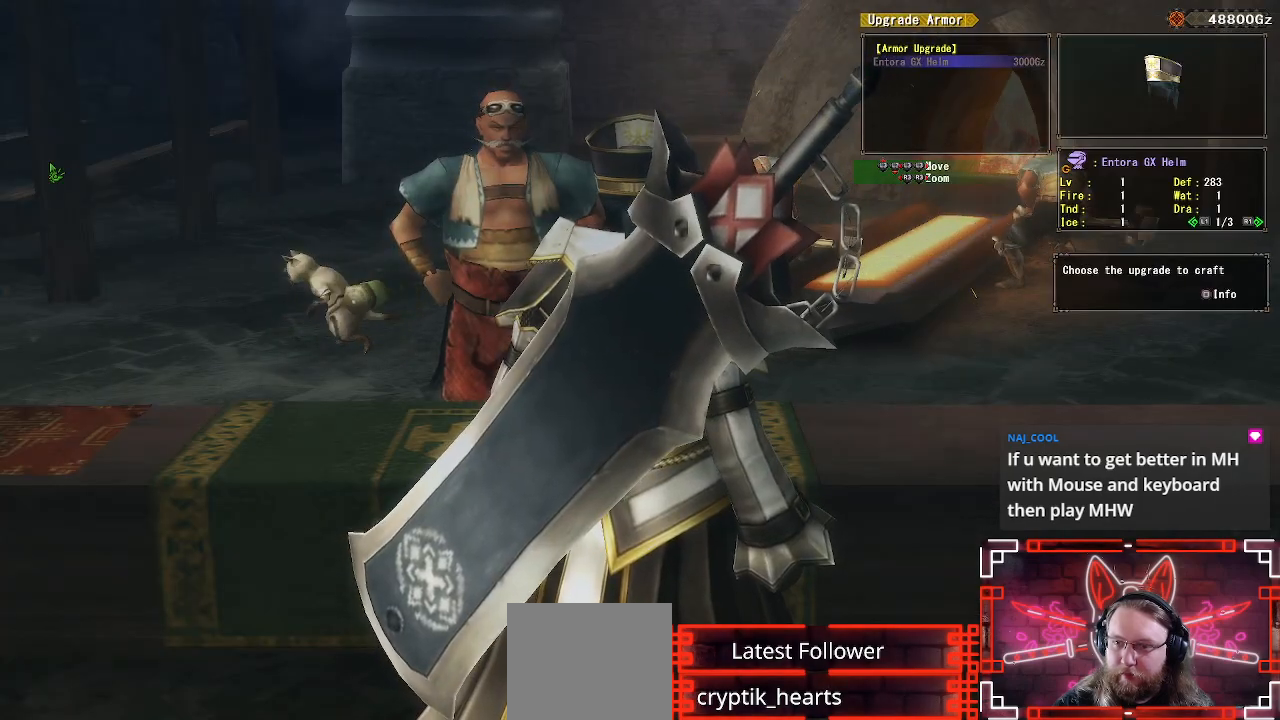
{"buttons": ["X"], "left_stick": "center", "right_stick": "center", "events": [[367, "X", "down"]]}
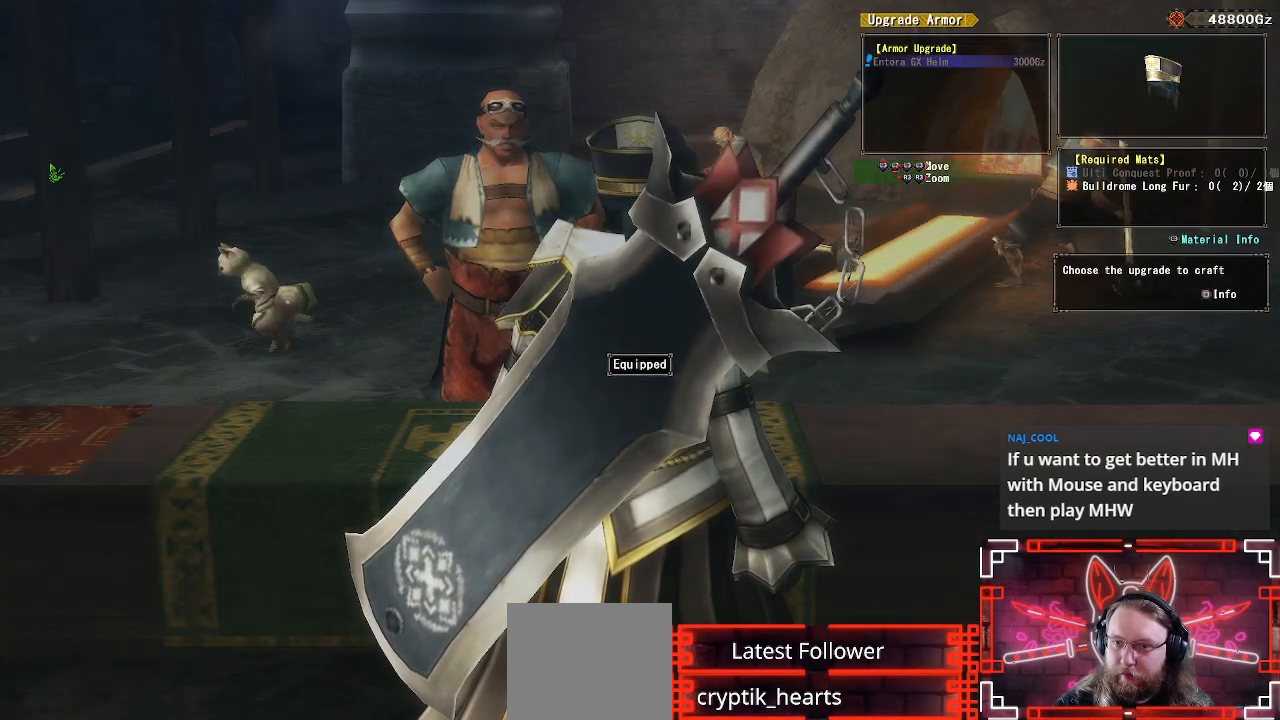
{"buttons": ["A"], "left_stick": "center", "right_stick": "center", "events": [[17, "X", "up"], [483, "A", "down"]]}
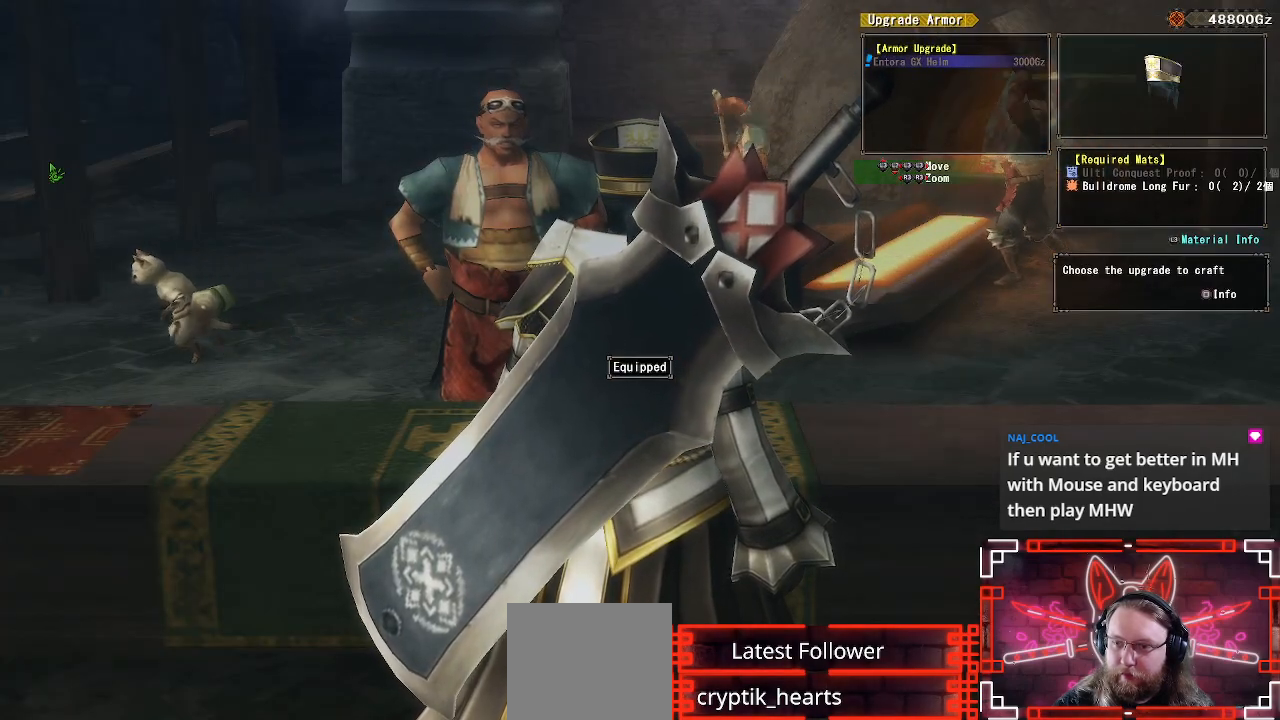
{"buttons": [], "left_stick": "center", "right_stick": "center", "events": [[150, "A", "up"], [350, "DPAD_RIGHT", "down"], [350, "R1", "down"], [433, "DPAD_RIGHT", "up"], [500, "R1", "up"]]}
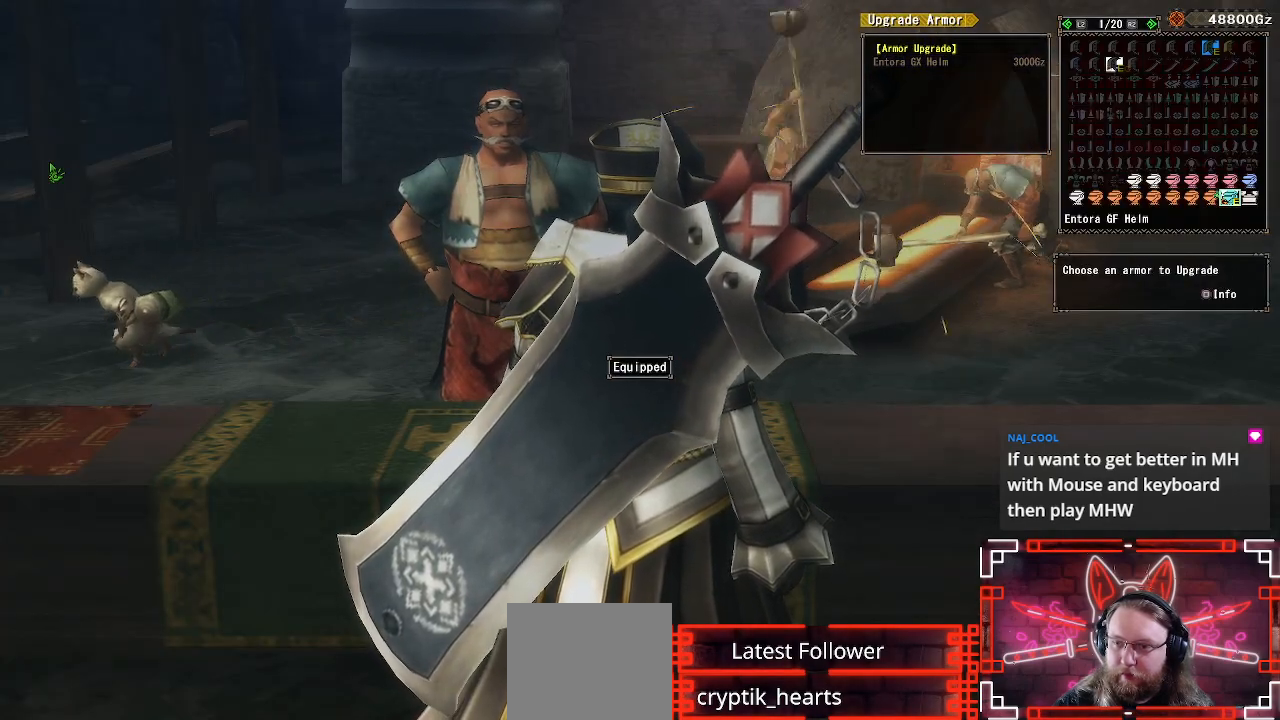
{"buttons": [], "left_stick": "center", "right_stick": "center", "events": [[233, "R1", "down"], [417, "R1", "up"]]}
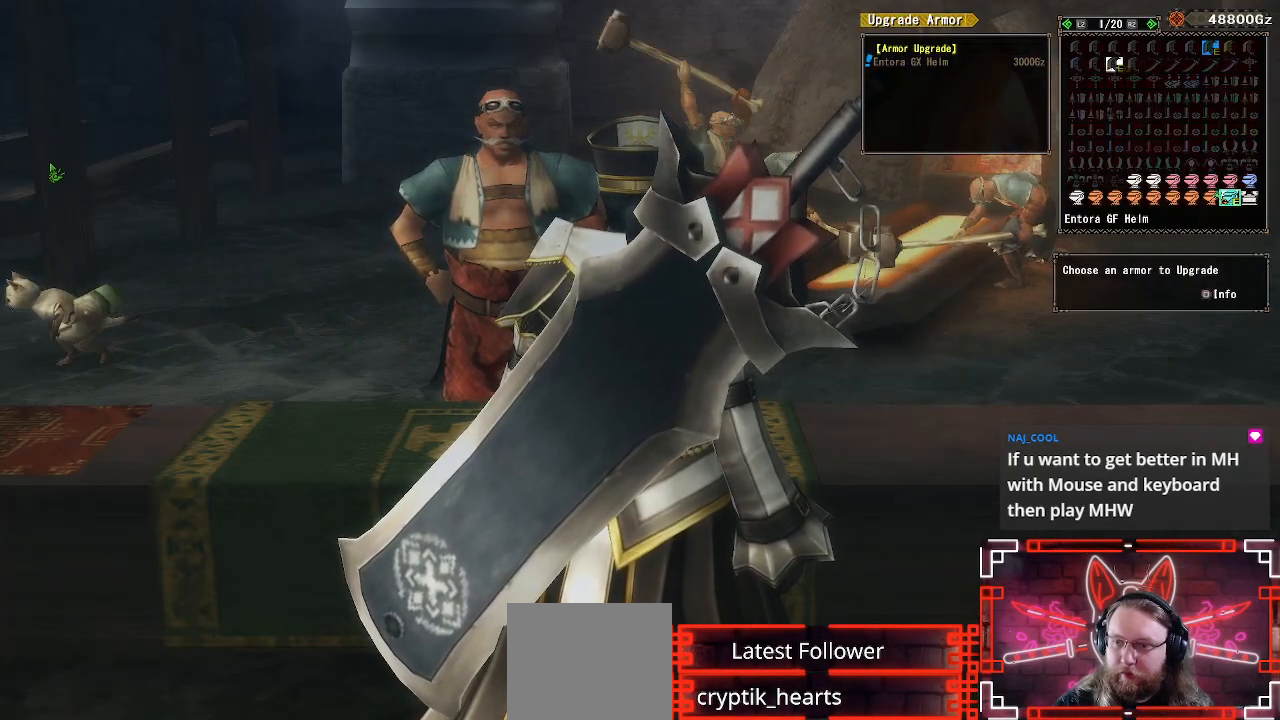
{"buttons": [], "left_stick": "center", "right_stick": "center", "events": [[33, "A", "down"], [167, "A", "up"]]}
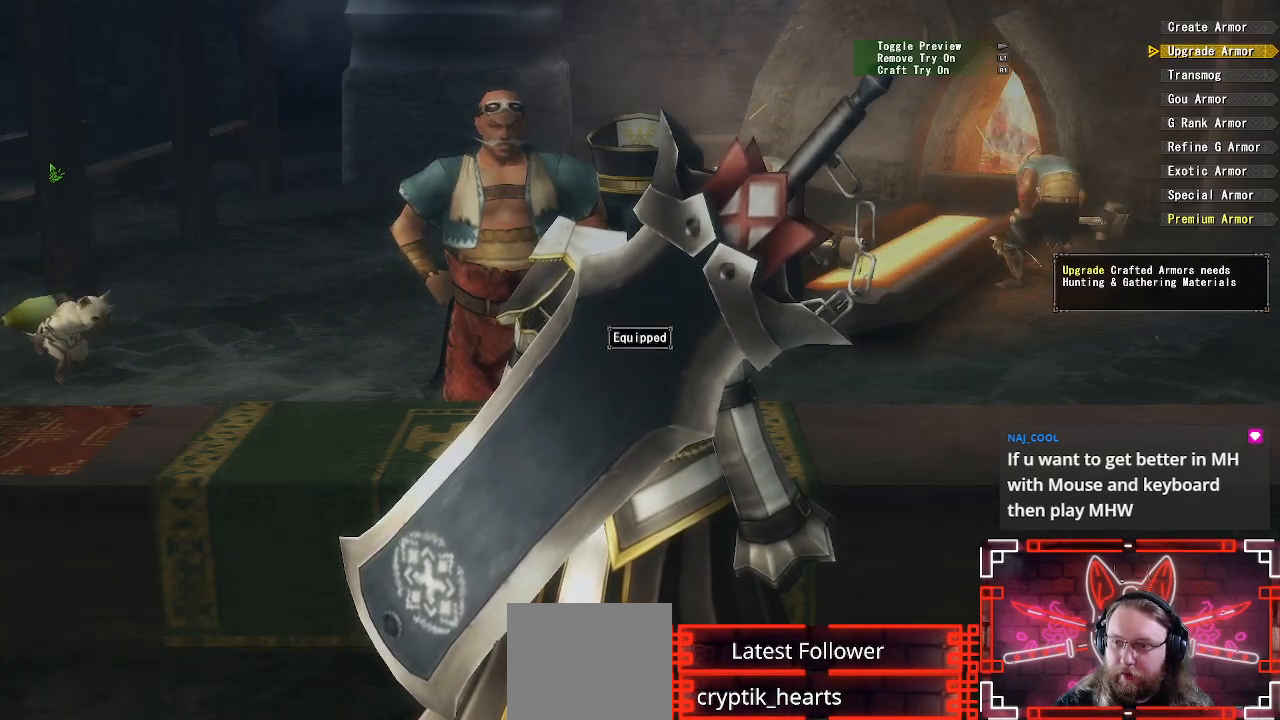
{"buttons": ["A"], "left_stick": "center", "right_stick": "center", "events": [[67, "B", "down"], [183, "B", "up"], [317, "A", "down"], [417, "A", "up"], [500, "A", "down"]]}
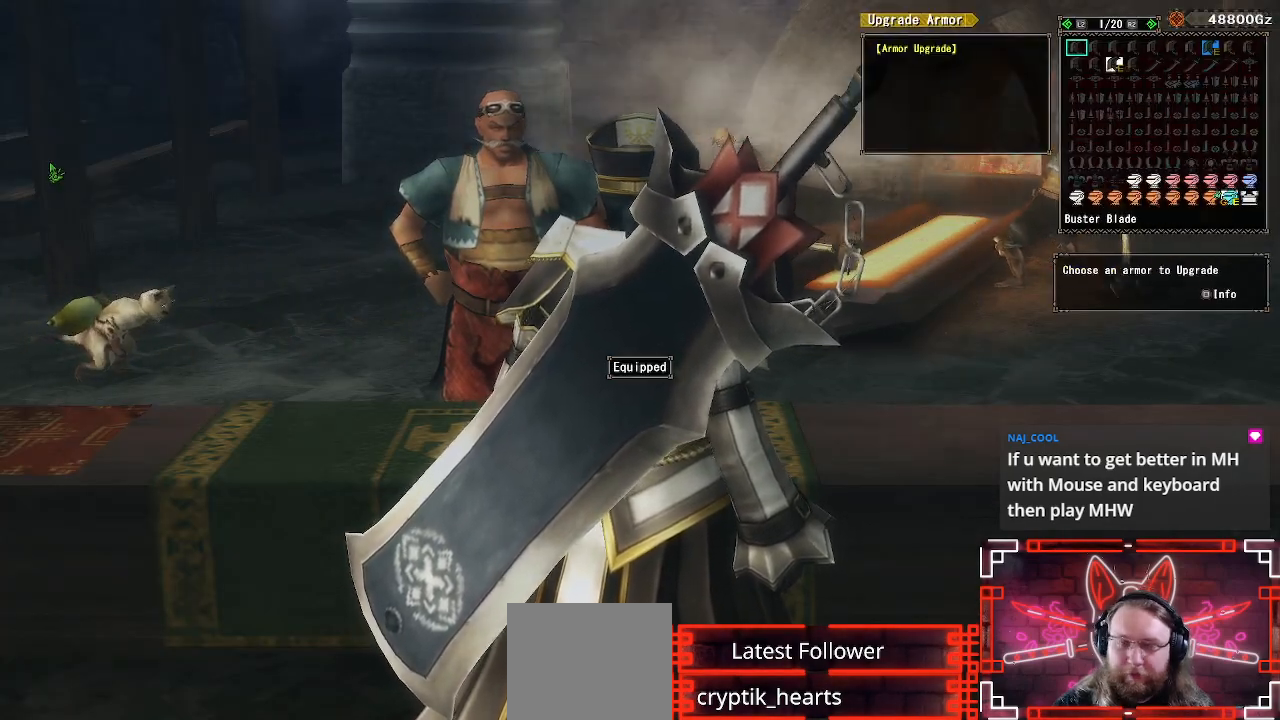
{"buttons": [], "left_stick": "center", "right_stick": "center", "events": [[100, "A", "up"], [183, "A", "down"], [267, "A", "up"], [367, "A", "down"], [450, "A", "up"]]}
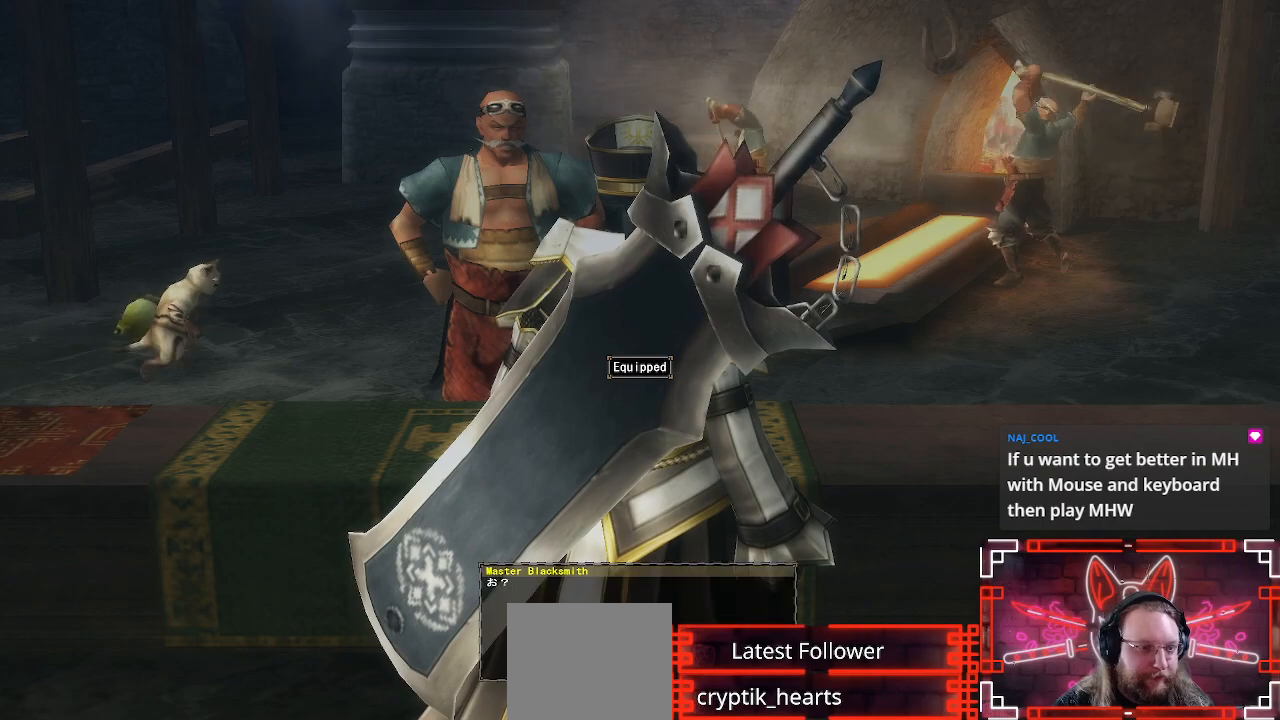
{"buttons": ["A"], "left_stick": "center", "right_stick": "center", "events": [[50, "left_stick", "down"], [150, "right_stick", "left"], [417, "right_stick", "center"], [467, "A", "down"], [467, "left_stick", "center"]]}
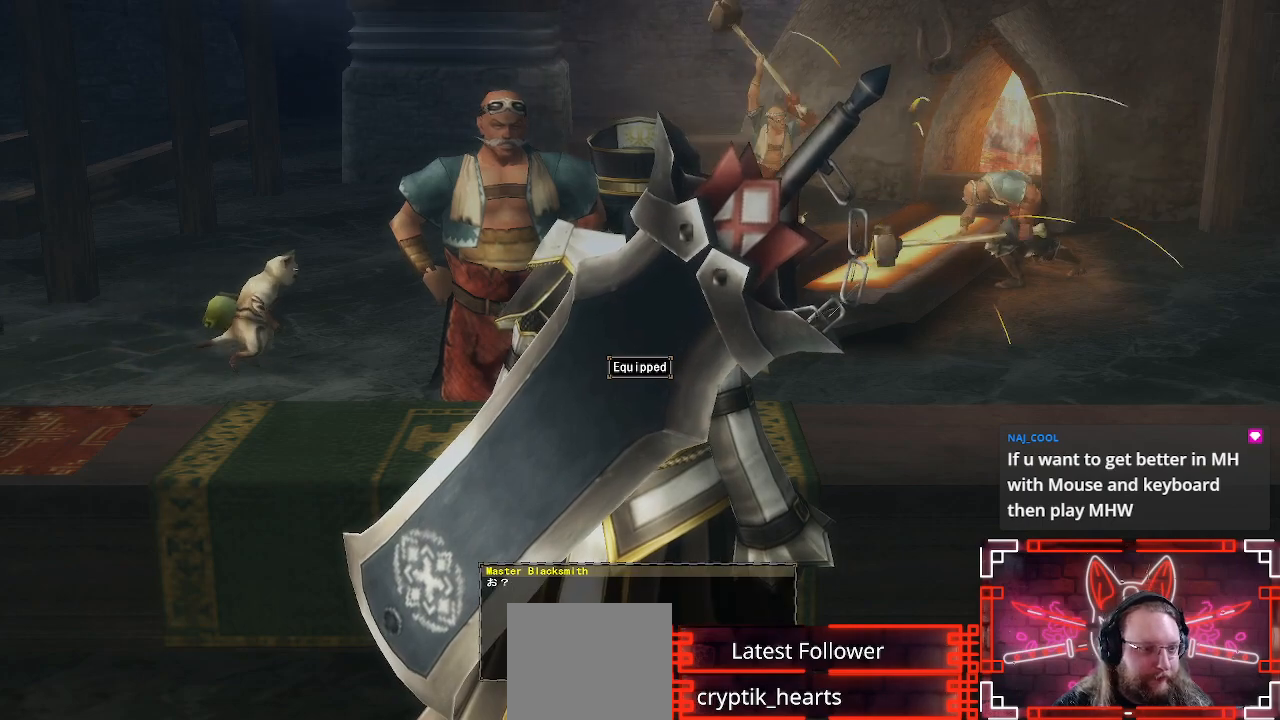
{"buttons": [], "left_stick": "center", "right_stick": "center", "events": [[100, "A", "up"], [267, "A", "down"], [383, "A", "up"]]}
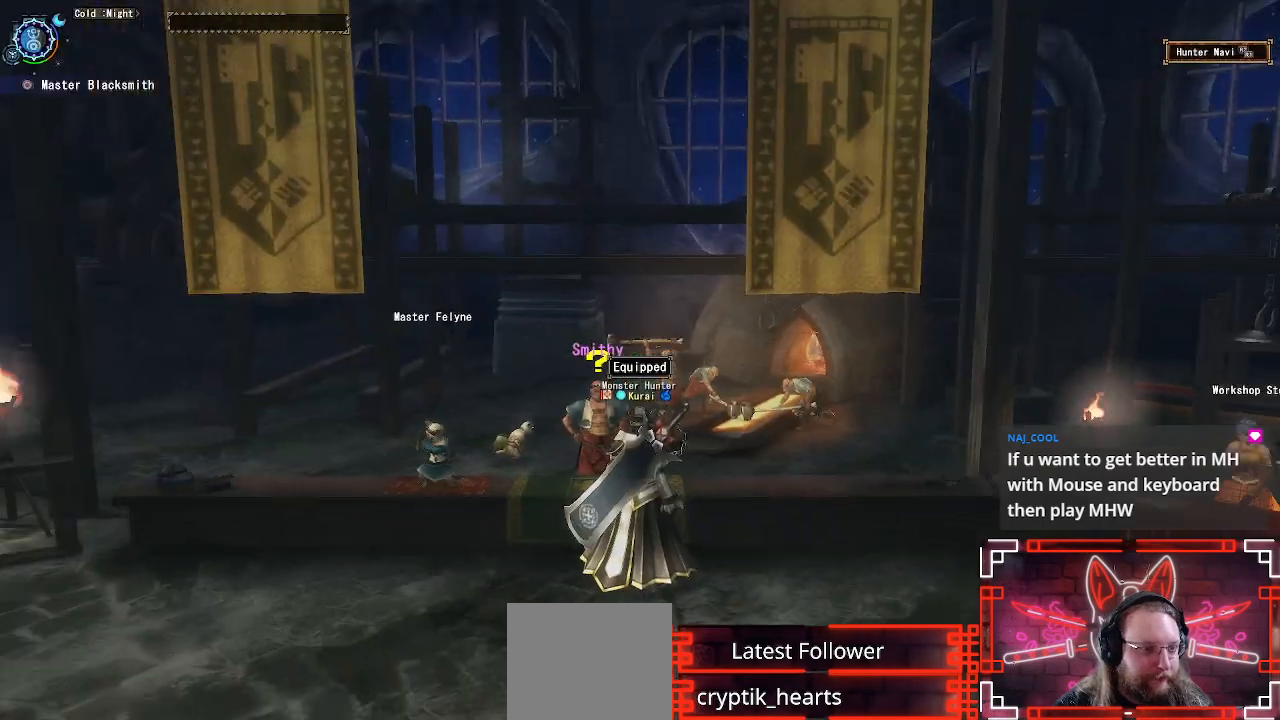
{"buttons": [], "left_stick": "center", "right_stick": "center", "events": [[17, "B", "down"], [150, "B", "up"], [283, "B", "down"], [383, "B", "up"]]}